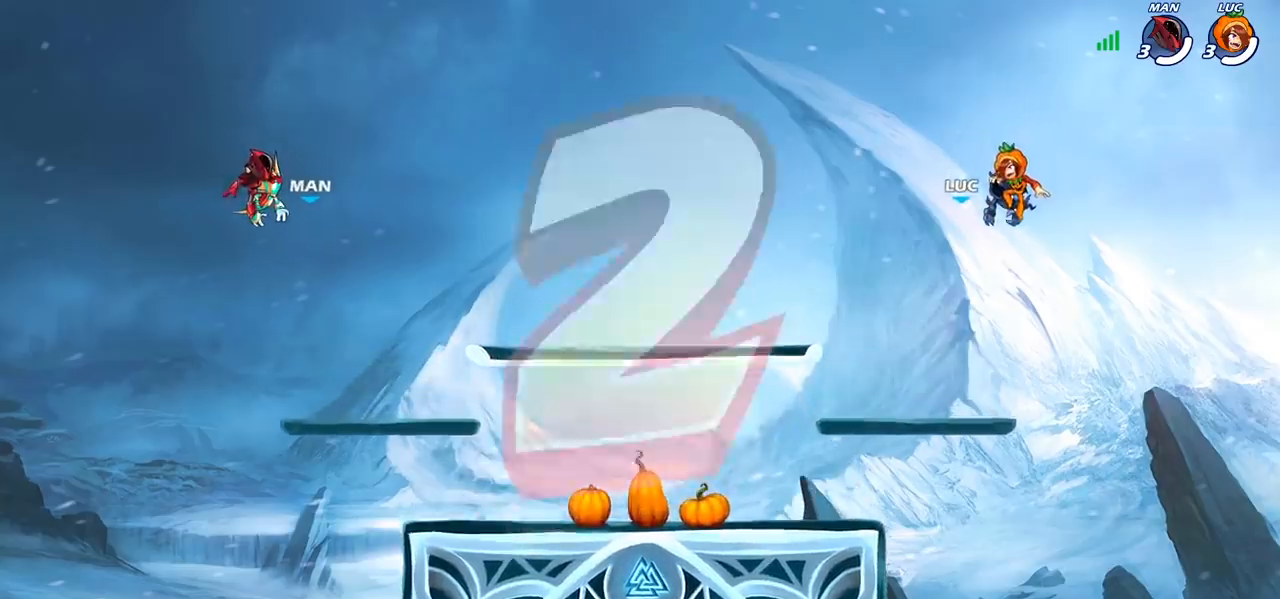
Gameplay with a controller (PlayStation layout); each line is a JSON object with the inputs held at the frame after it. "events" lists button and stick changes between this image and that frame as [ms after this image, input, new state], when the widget could be followed in between.
{"buttons": ["SELECT"], "left_stick": "center", "right_stick": "center", "events": [[283, "SELECT", "down"]]}
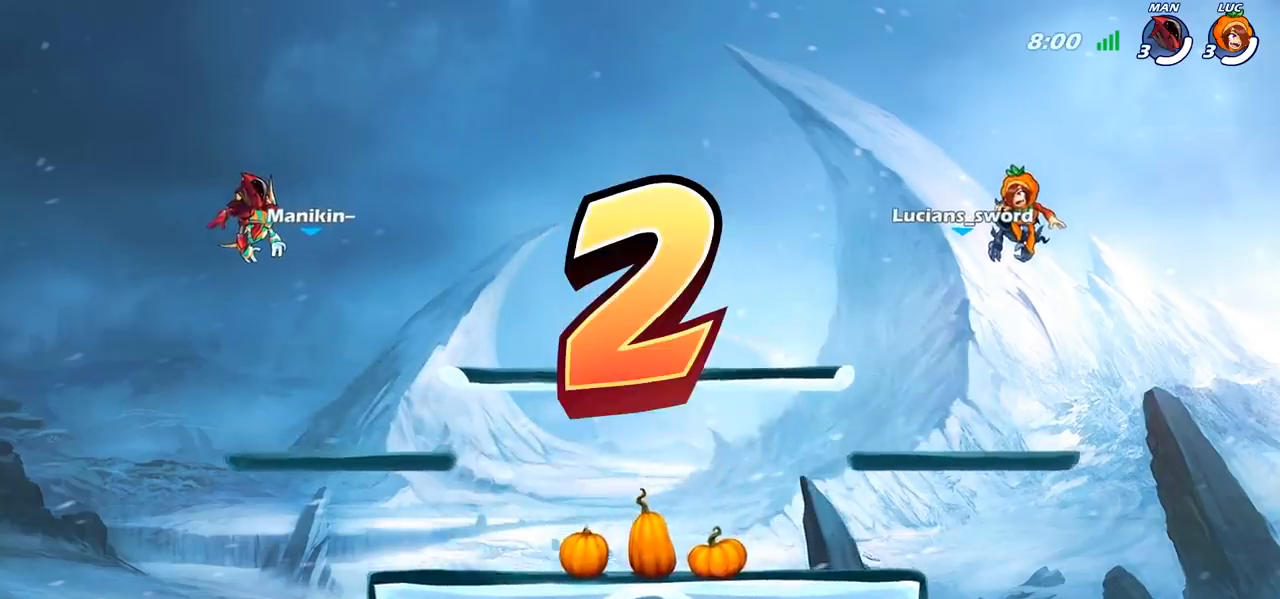
{"buttons": [], "left_stick": "center", "right_stick": "center", "events": [[467, "SELECT", "up"]]}
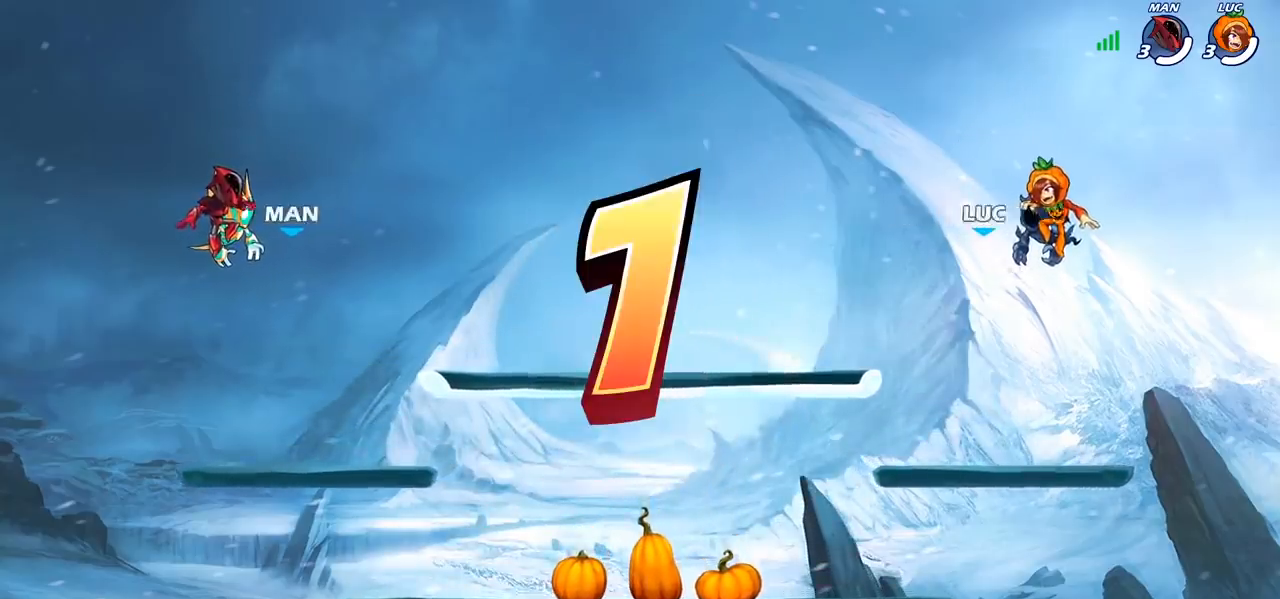
{"buttons": ["SELECT"], "left_stick": "center", "right_stick": "center", "events": [[17, "SELECT", "down"]]}
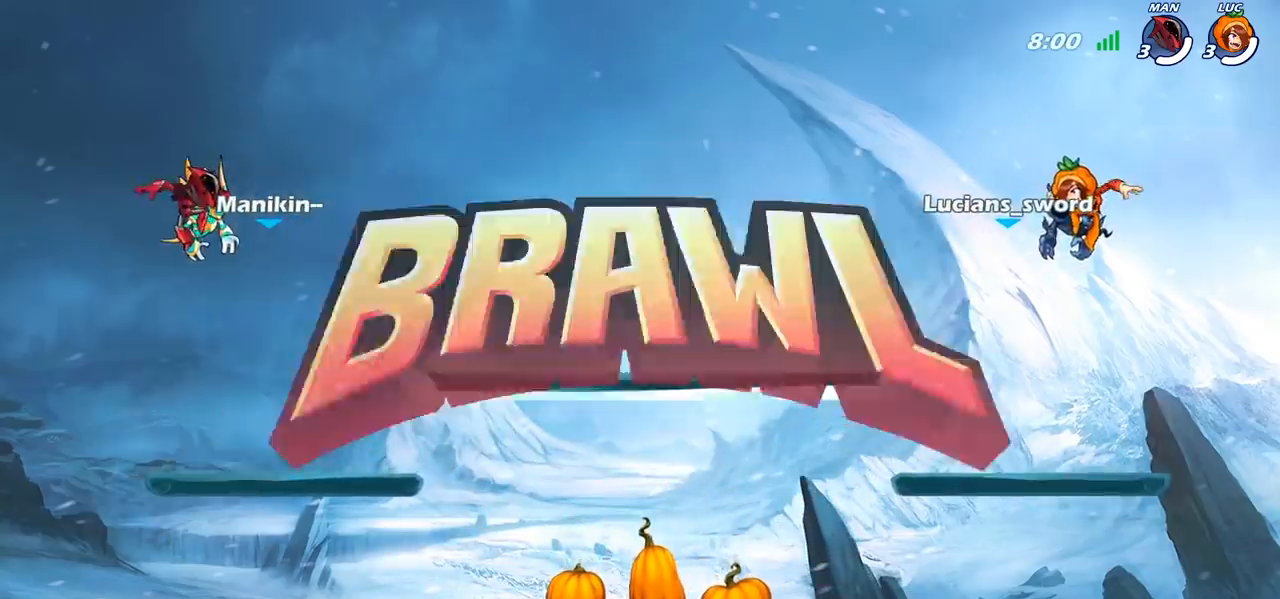
{"buttons": ["SELECT"], "left_stick": "center", "right_stick": "center", "events": []}
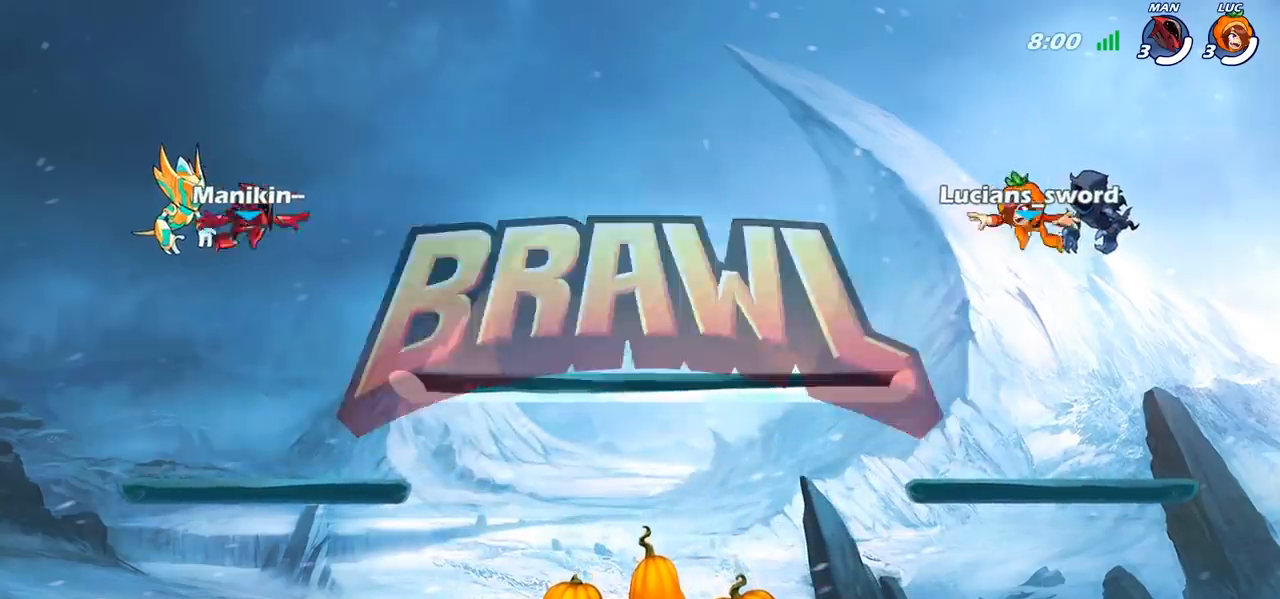
{"buttons": ["R1", "SELECT"], "left_stick": "center", "right_stick": "left", "events": [[100, "R1", "down"], [467, "right_stick", "left"]]}
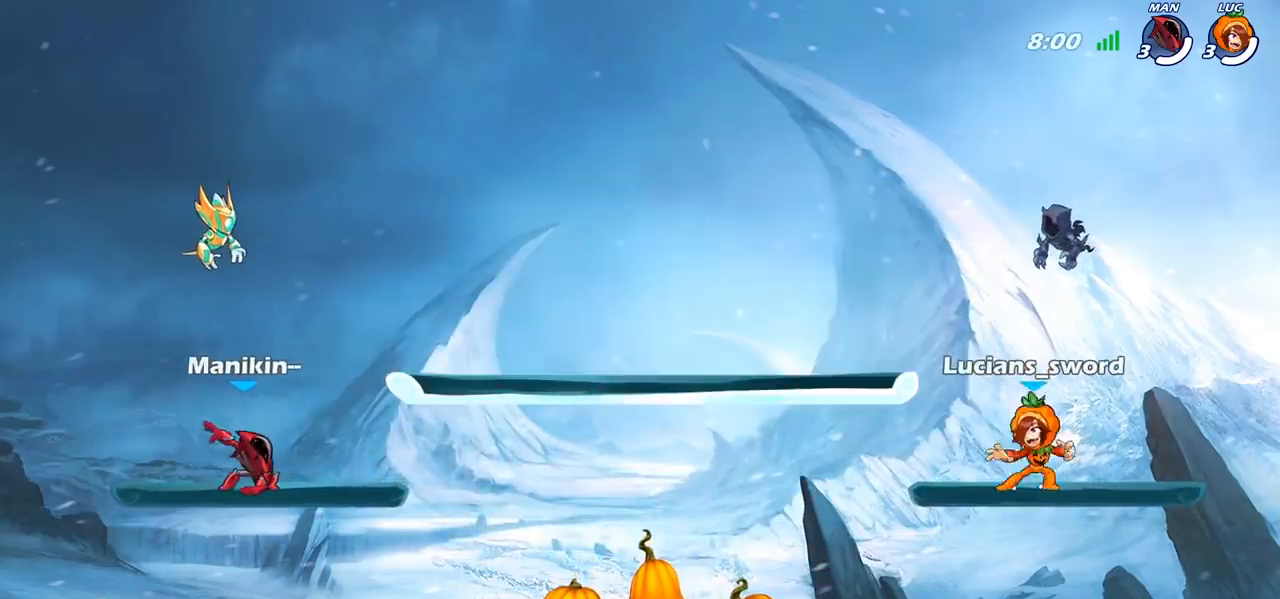
{"buttons": ["SELECT"], "left_stick": "center", "right_stick": "center", "events": [[100, "right_stick", "center"], [117, "R1", "up"], [150, "right_stick", "left"], [267, "right_stick", "center"]]}
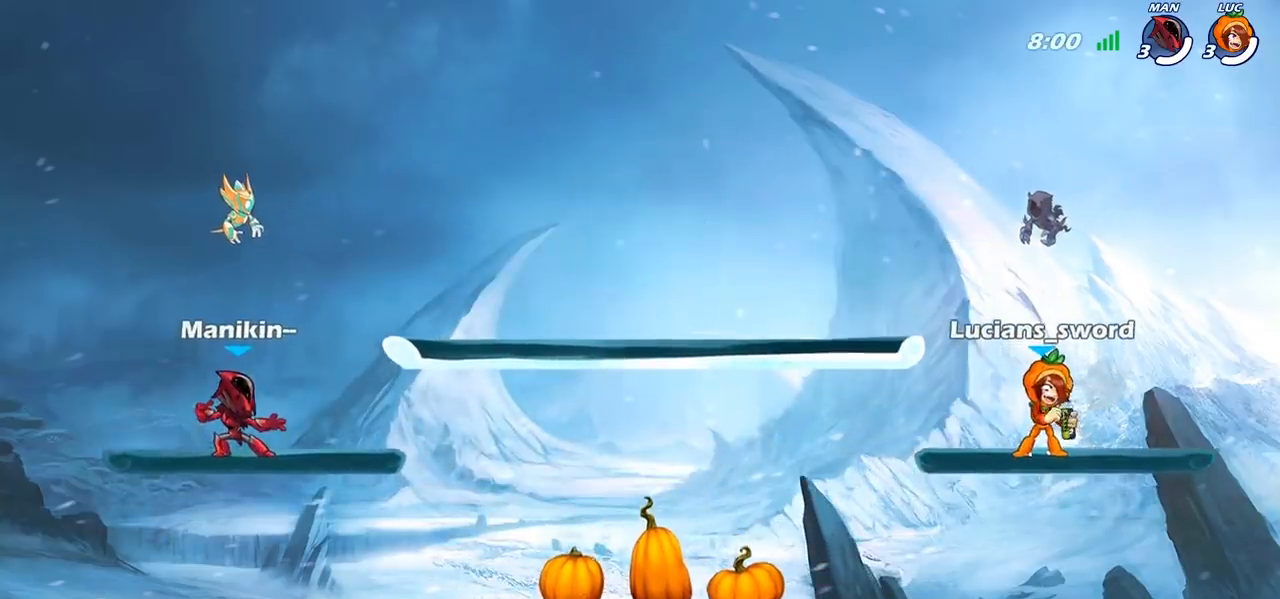
{"buttons": [], "left_stick": "center", "right_stick": "center", "events": [[117, "SELECT", "up"]]}
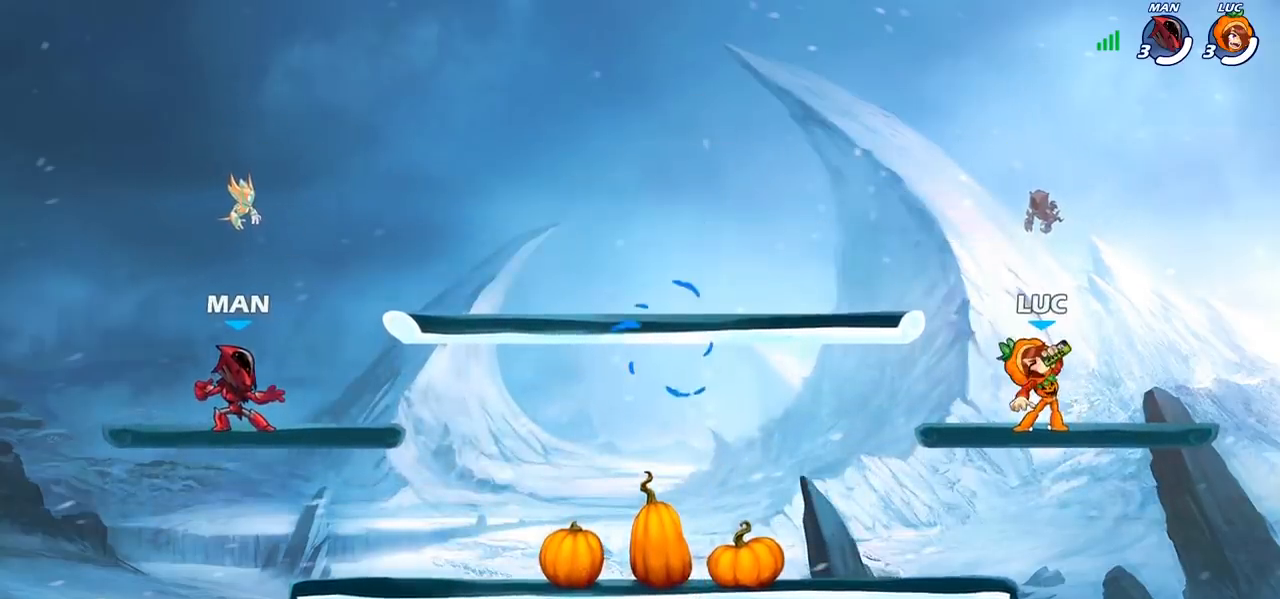
{"buttons": [], "left_stick": "center", "right_stick": "center", "events": []}
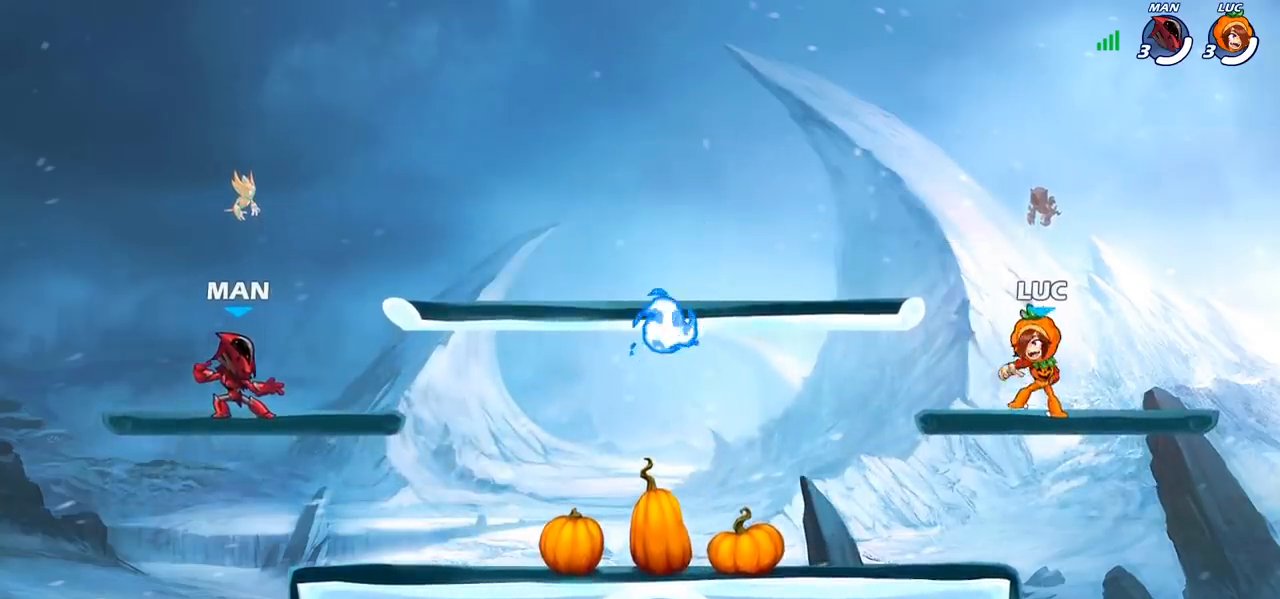
{"buttons": [], "left_stick": "down-left", "right_stick": "center", "events": [[117, "left_stick", "left"], [217, "CROSS", "down"], [217, "R2", "down"], [300, "CROSS", "up"], [317, "left_stick", "down-left"], [350, "R2", "up"]]}
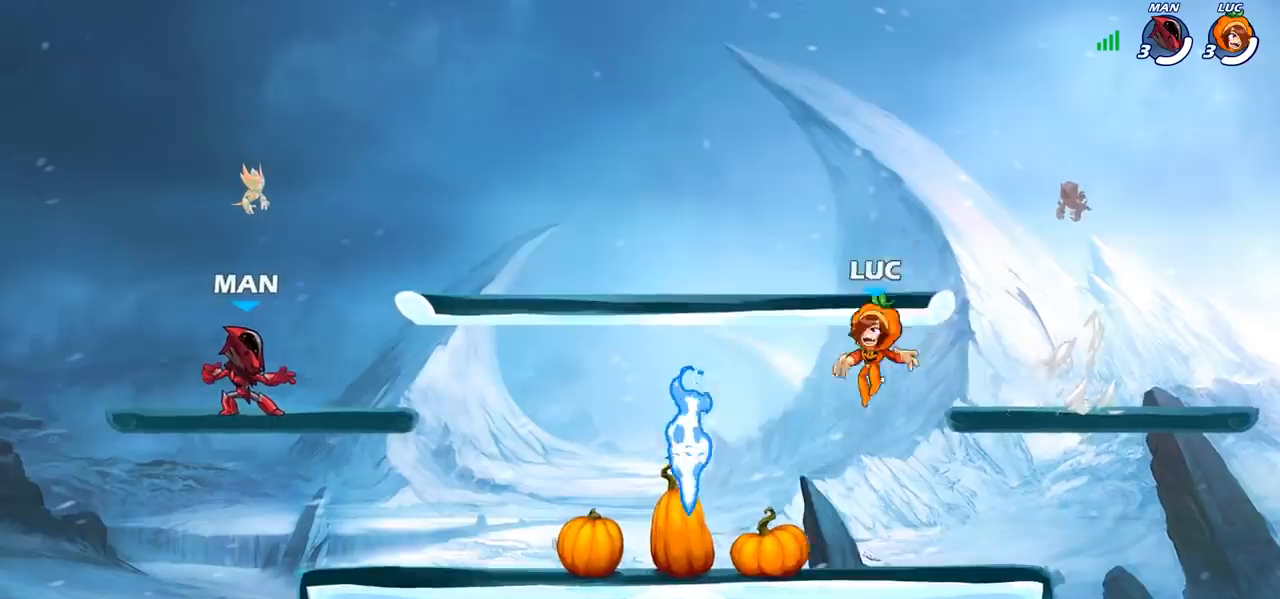
{"buttons": [], "left_stick": "center", "right_stick": "center", "events": [[217, "R1", "down"], [233, "left_stick", "center"], [317, "R1", "up"]]}
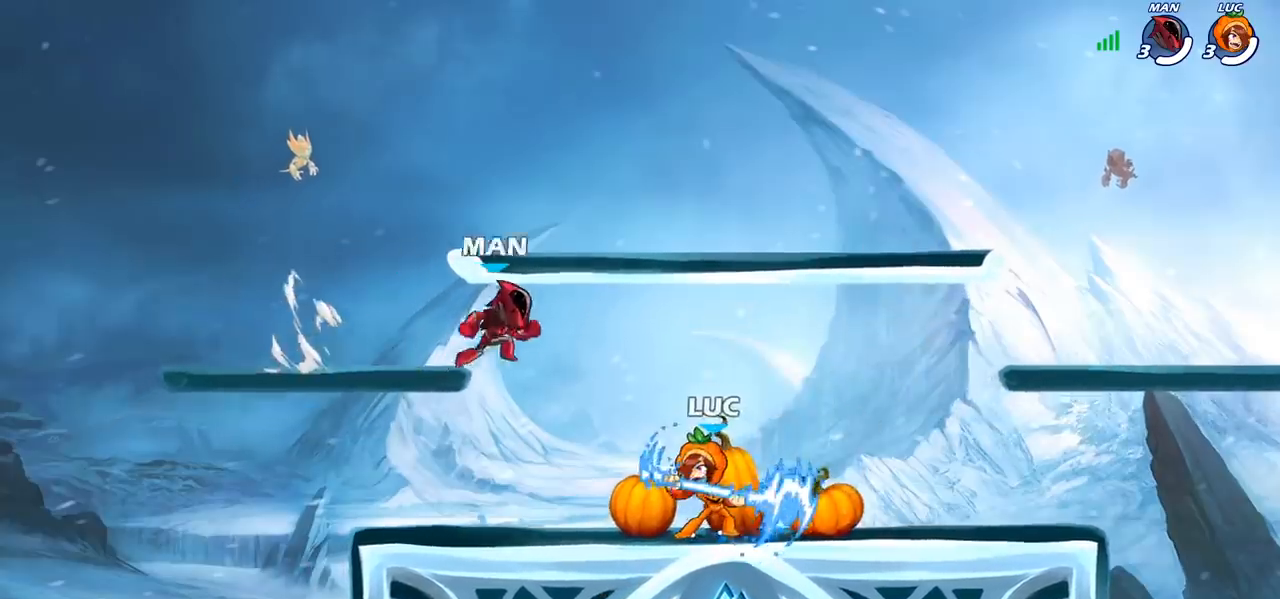
{"buttons": [], "left_stick": "left", "right_stick": "center", "events": [[417, "left_stick", "left"]]}
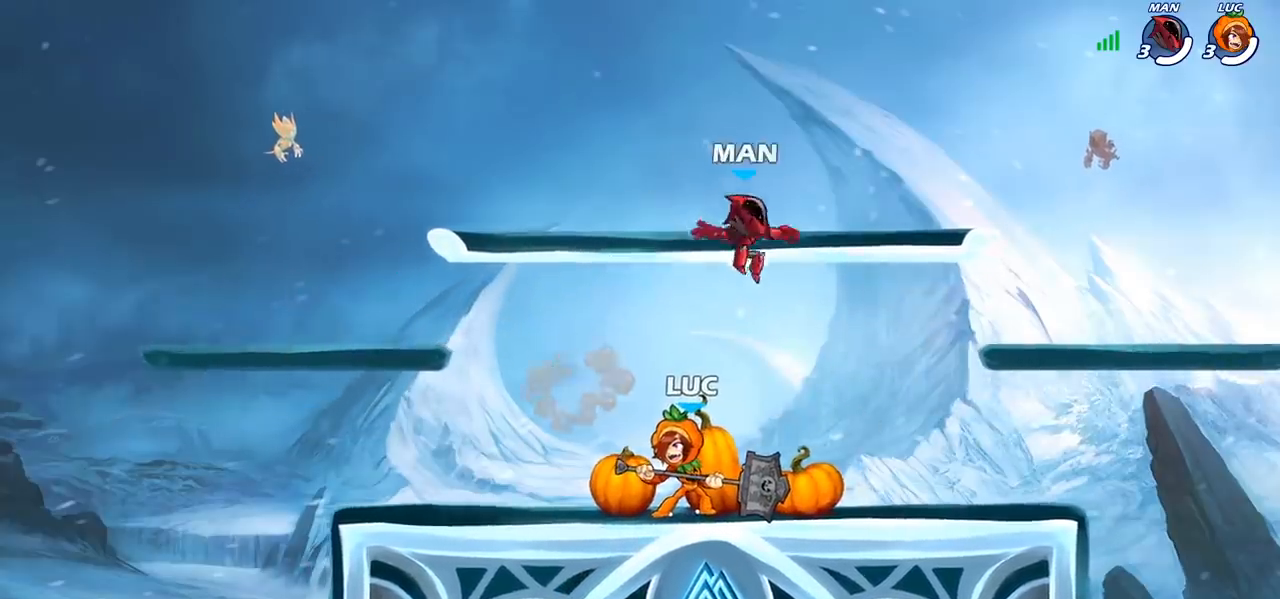
{"buttons": [], "left_stick": "left", "right_stick": "center", "events": [[17, "left_stick", "center"], [233, "left_stick", "left"], [300, "R2", "down"], [467, "R2", "up"]]}
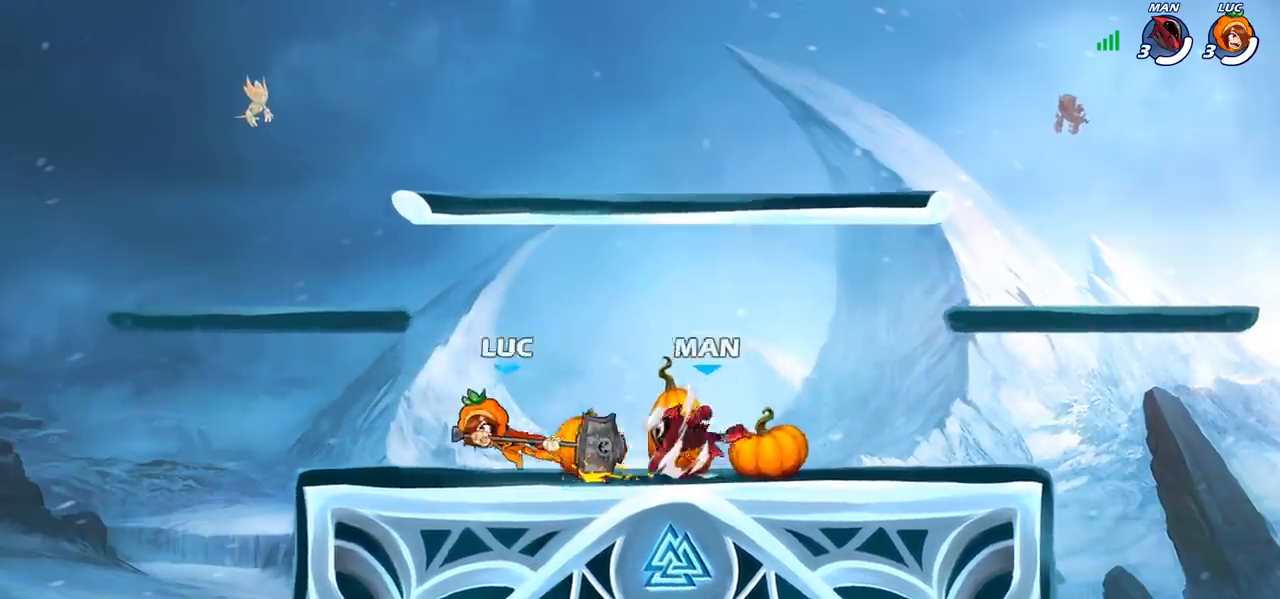
{"buttons": [], "left_stick": "center", "right_stick": "center", "events": [[50, "left_stick", "right"], [200, "SQUARE", "down"], [300, "SQUARE", "up"], [367, "left_stick", "center"]]}
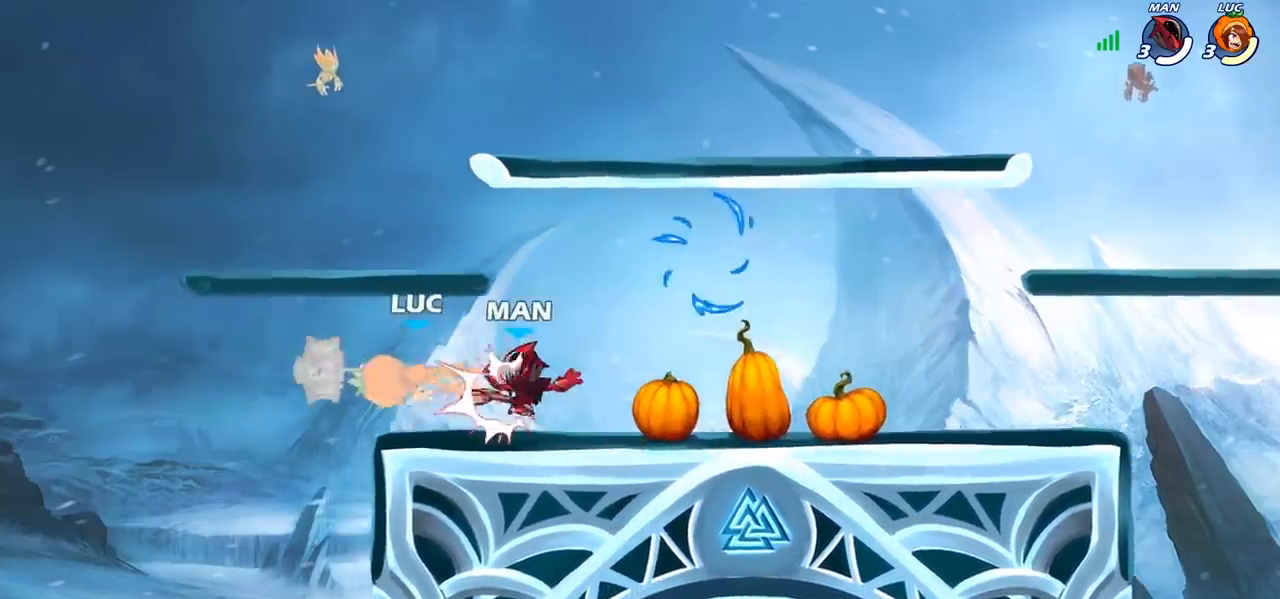
{"buttons": ["CROSS"], "left_stick": "right", "right_stick": "center", "events": [[317, "left_stick", "right"], [500, "CROSS", "down"]]}
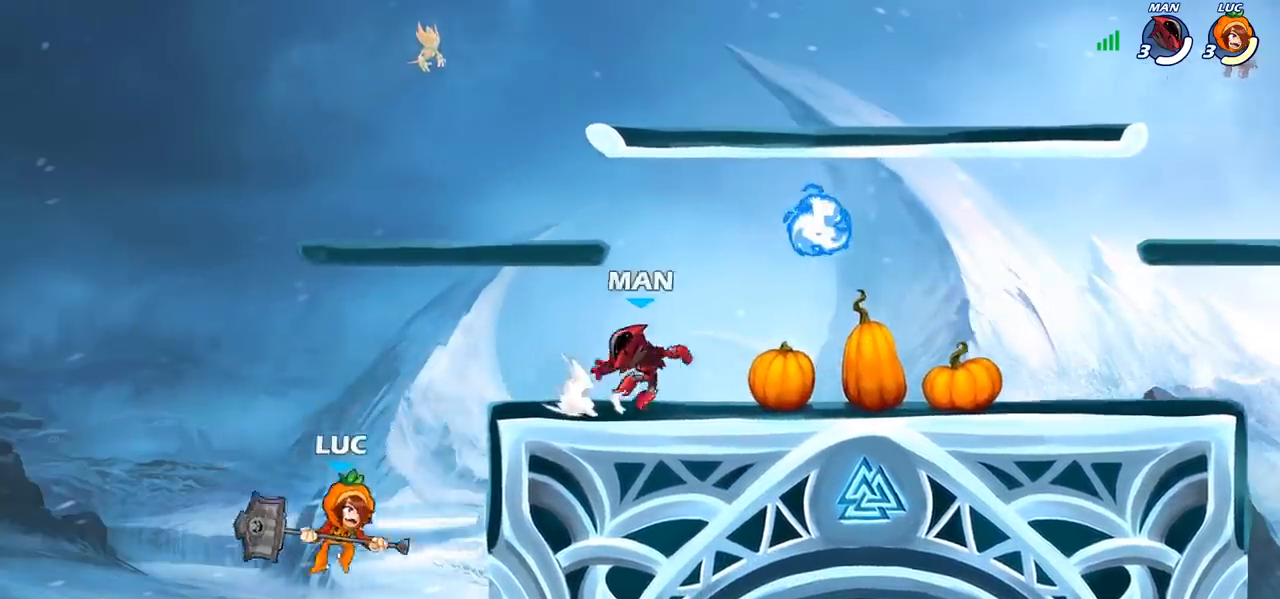
{"buttons": [], "left_stick": "up-right", "right_stick": "center", "events": [[117, "CROSS", "up"], [217, "left_stick", "up-right"], [267, "CROSS", "down"], [417, "CROSS", "up"]]}
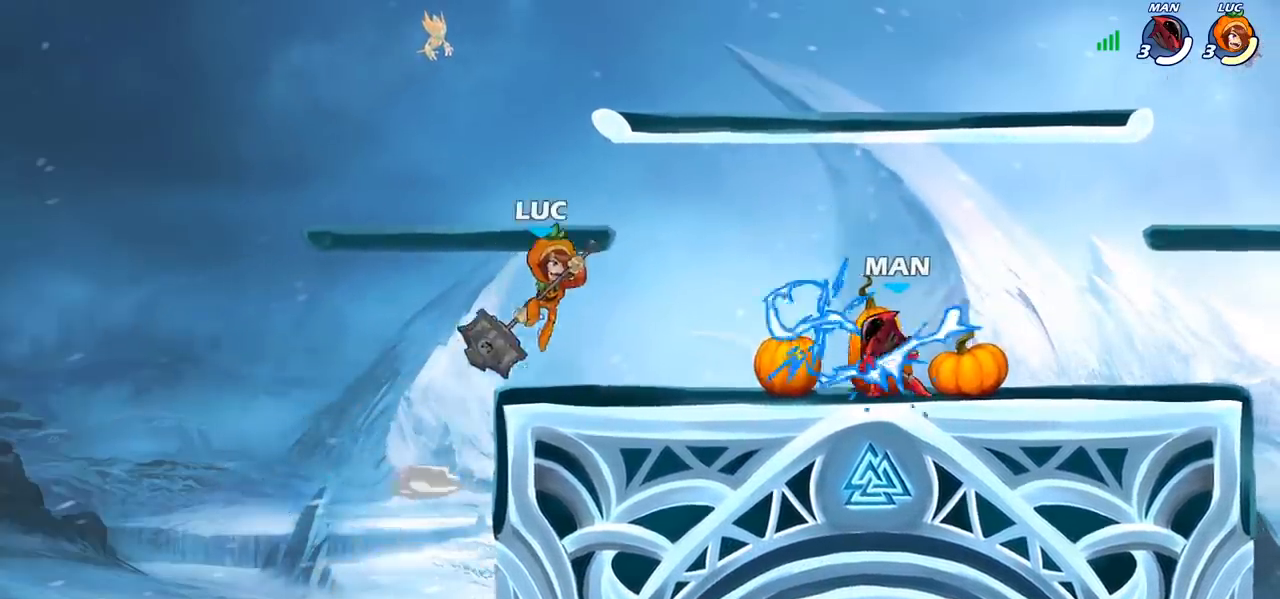
{"buttons": [], "left_stick": "down-left", "right_stick": "center", "events": [[100, "R2", "down"], [283, "R2", "up"], [283, "left_stick", "up-left"], [367, "left_stick", "down-left"]]}
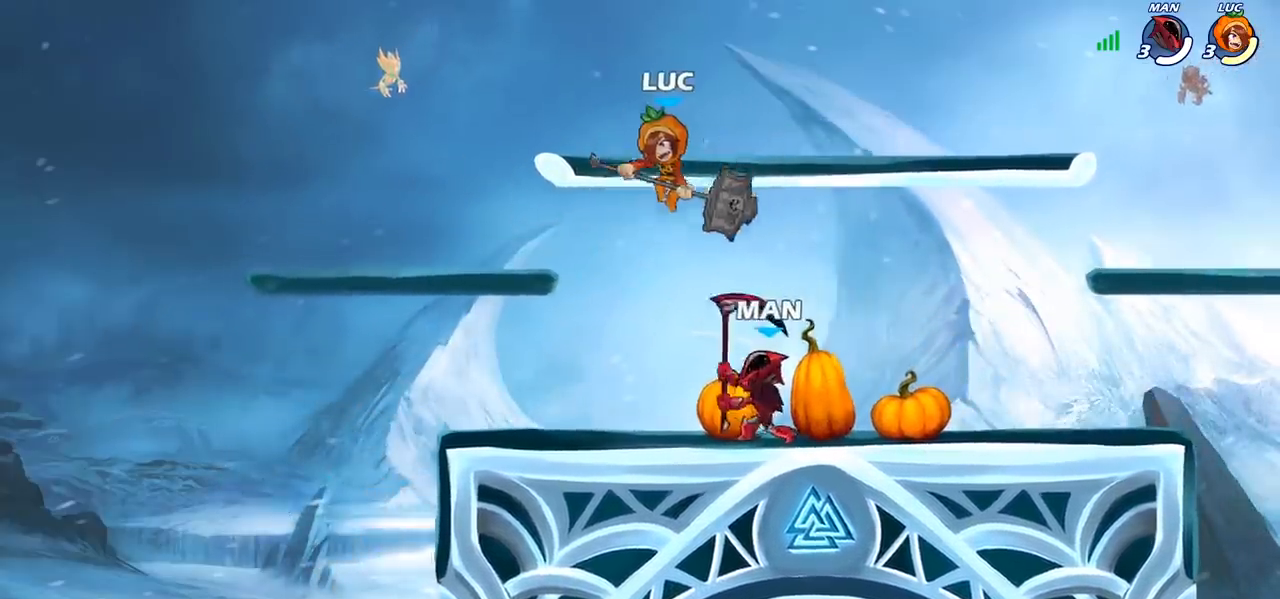
{"buttons": [], "left_stick": "up-left", "right_stick": "center", "events": [[83, "left_stick", "up-right"], [100, "SQUARE", "down"], [133, "SQUARE", "up"], [233, "left_stick", "center"], [417, "left_stick", "up-left"]]}
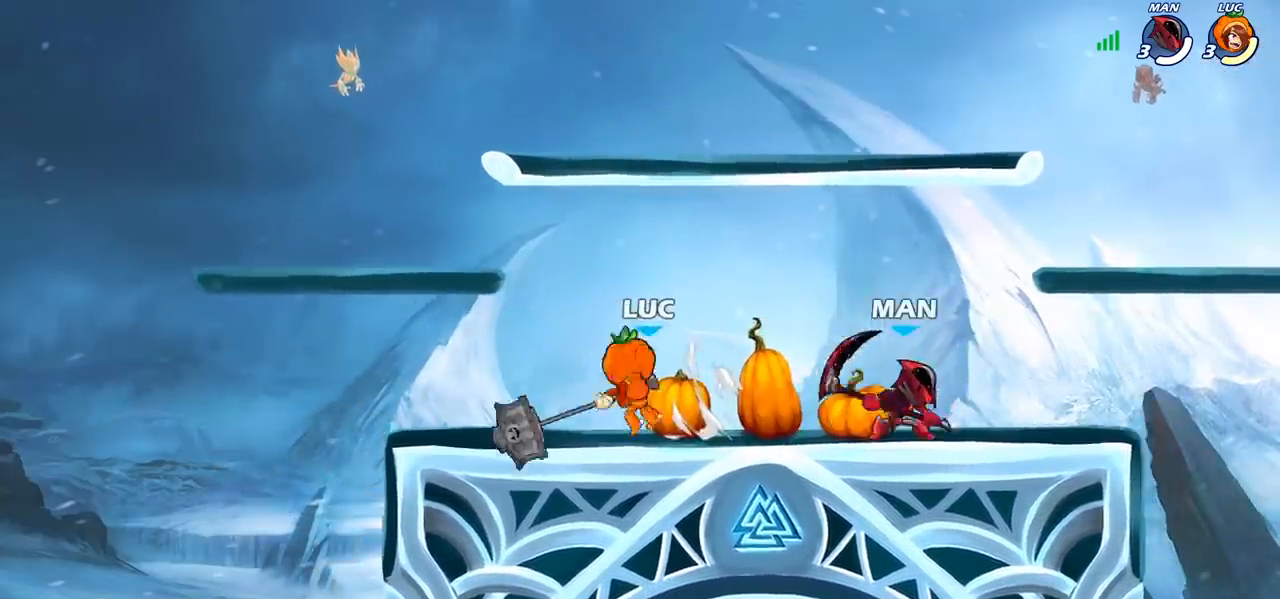
{"buttons": [], "left_stick": "right", "right_stick": "center", "events": [[283, "R2", "down"], [433, "R2", "up"], [433, "left_stick", "right"]]}
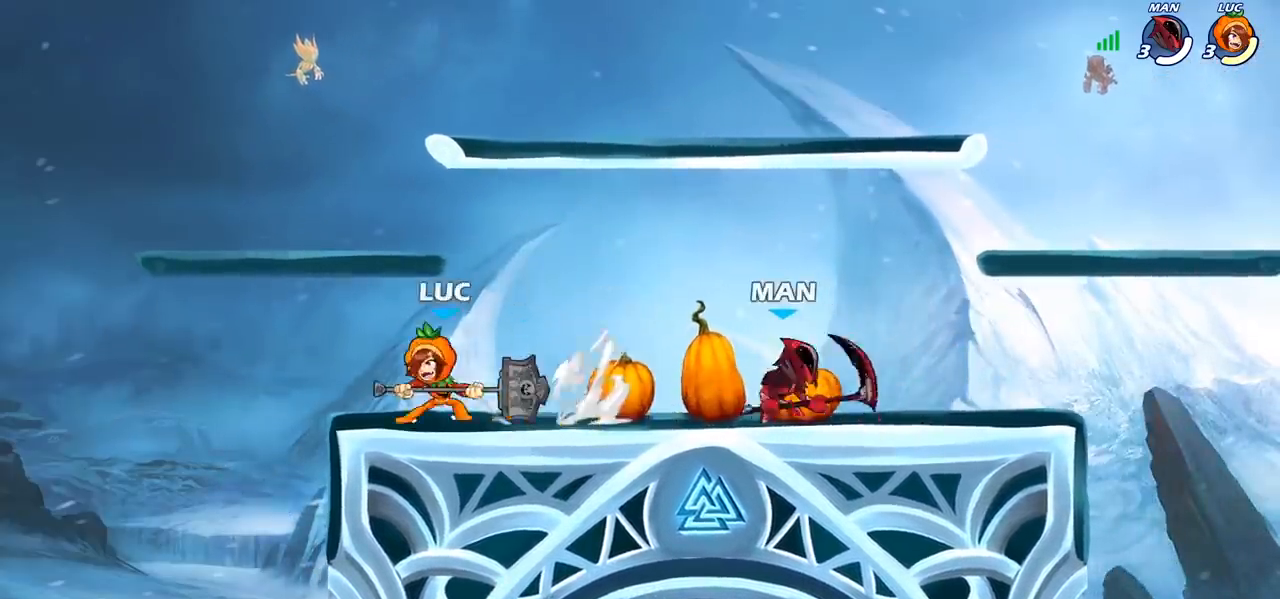
{"buttons": ["SQUARE"], "left_stick": "right", "right_stick": "center", "events": [[200, "R2", "down"], [350, "R2", "up"], [367, "SQUARE", "down"], [483, "SQUARE", "up"], [500, "SQUARE", "down"]]}
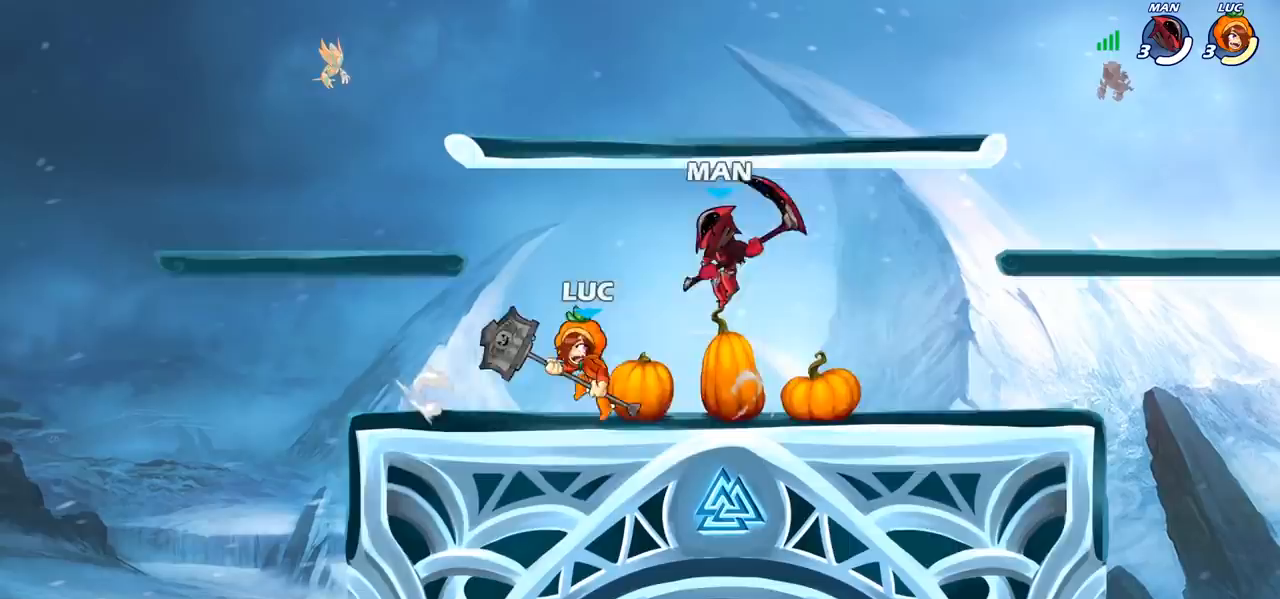
{"buttons": ["CROSS"], "left_stick": "right", "right_stick": "center", "events": [[17, "SQUARE", "up"], [150, "left_stick", "center"], [433, "left_stick", "right"], [483, "CROSS", "down"]]}
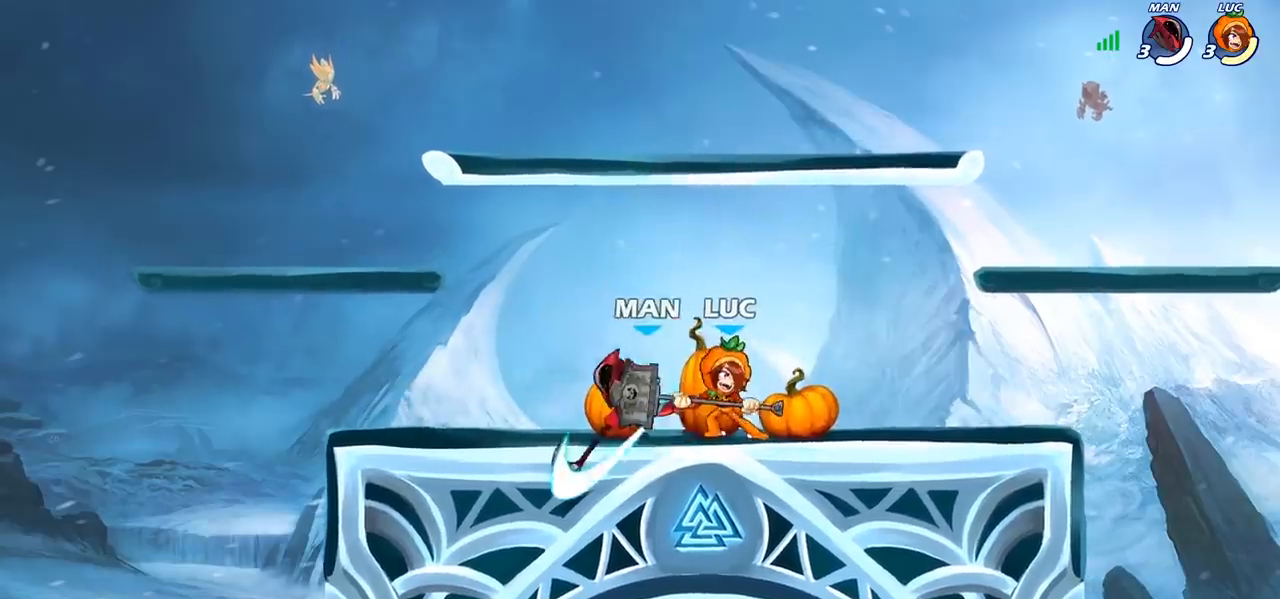
{"buttons": [], "left_stick": "center", "right_stick": "center", "events": [[33, "R2", "down"], [117, "left_stick", "up"], [150, "CROSS", "up"], [217, "R2", "up"], [233, "left_stick", "left"], [383, "left_stick", "center"]]}
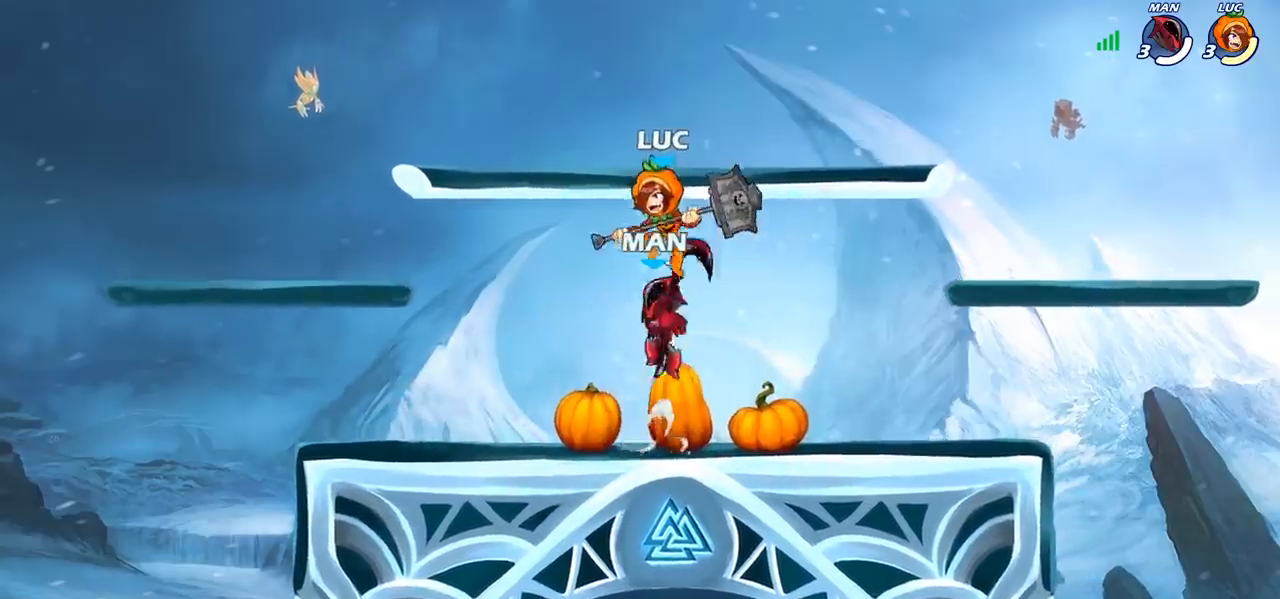
{"buttons": [], "left_stick": "up", "right_stick": "center", "events": [[300, "left_stick", "up-left"], [333, "SQUARE", "down"], [400, "SQUARE", "up"], [433, "left_stick", "up"]]}
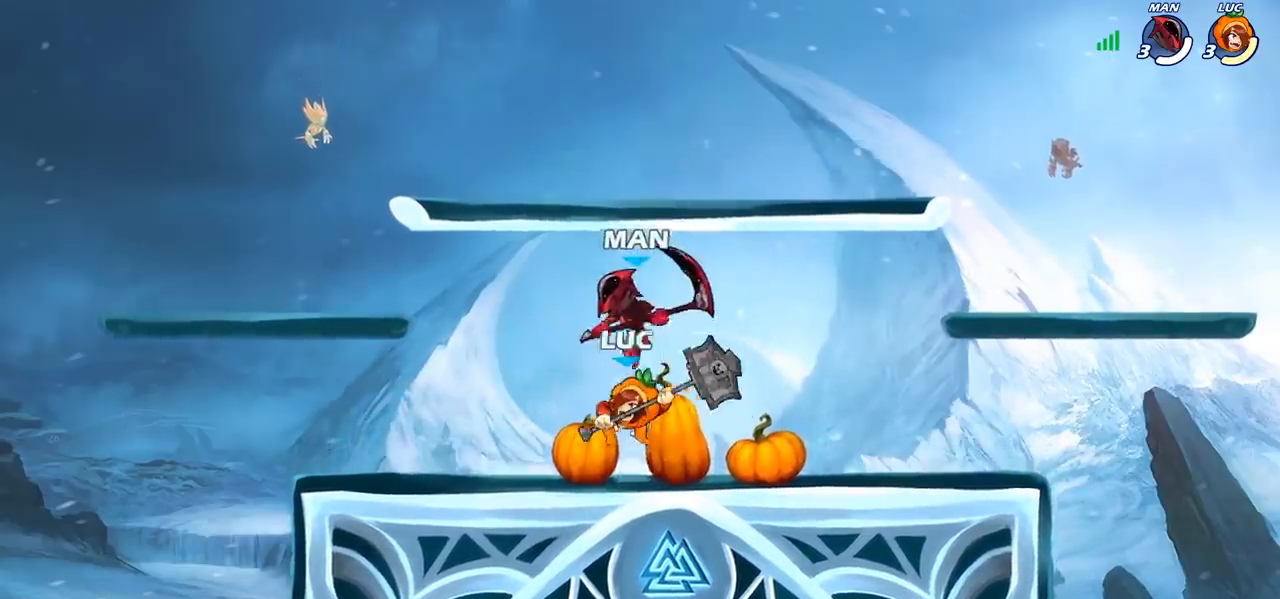
{"buttons": [], "left_stick": "up-right", "right_stick": "center", "events": [[67, "left_stick", "up-left"], [383, "left_stick", "up-right"]]}
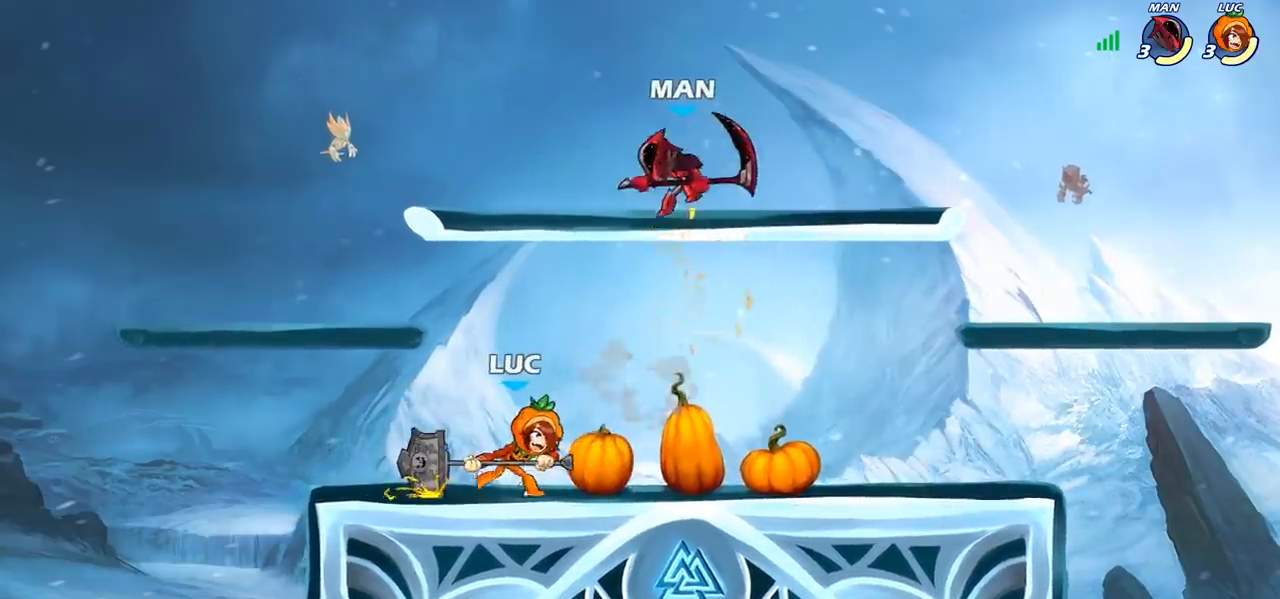
{"buttons": [], "left_stick": "up", "right_stick": "center", "events": [[17, "left_stick", "right"], [233, "left_stick", "up-left"], [350, "left_stick", "up-right"], [450, "left_stick", "up"]]}
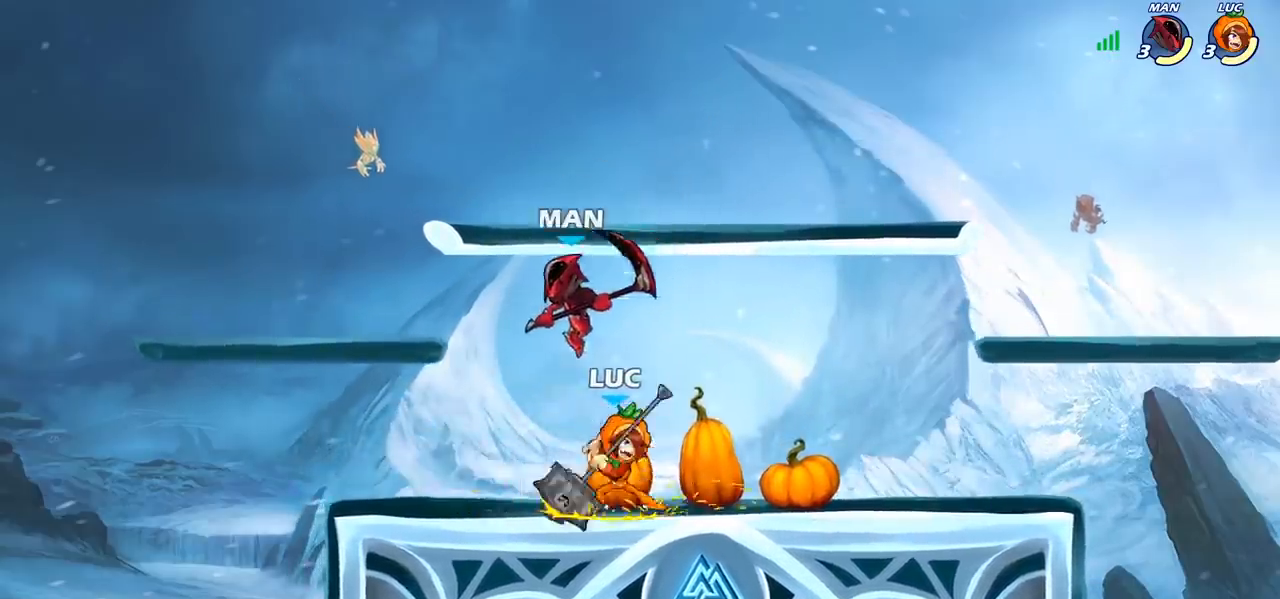
{"buttons": [], "left_stick": "up-right", "right_stick": "center", "events": [[33, "left_stick", "up-left"], [67, "CROSS", "down"], [100, "SQUARE", "down"], [133, "left_stick", "up"], [150, "CROSS", "up"], [167, "SQUARE", "up"], [283, "left_stick", "up-left"], [467, "left_stick", "up-right"]]}
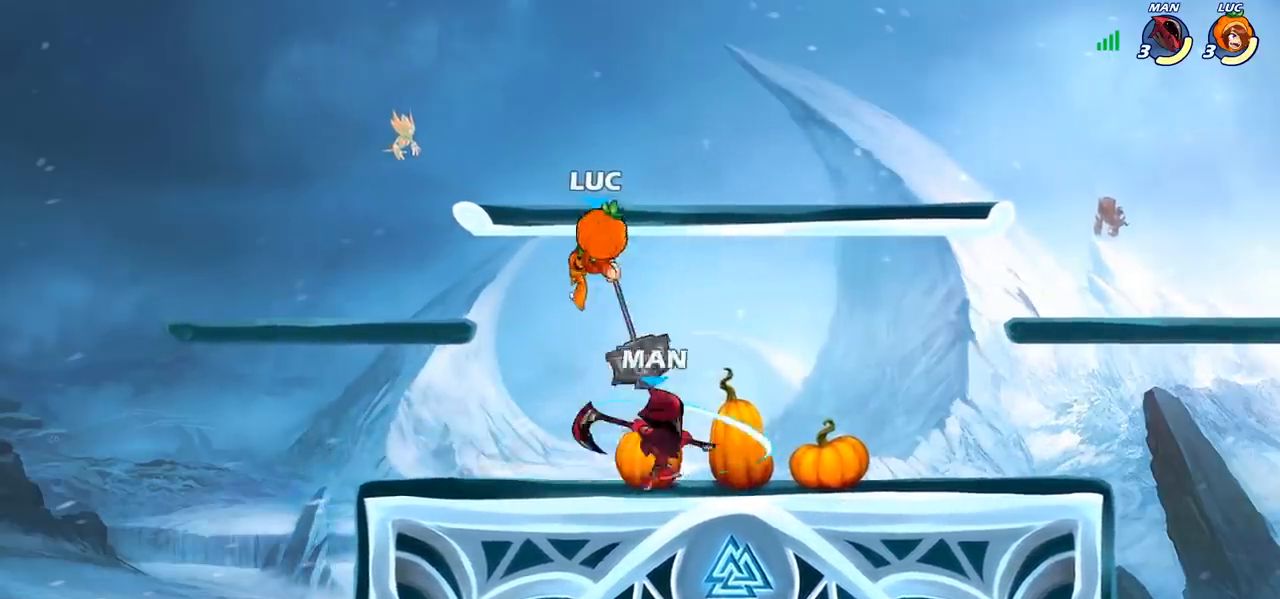
{"buttons": ["R2"], "left_stick": "center", "right_stick": "center", "events": [[367, "left_stick", "center"], [383, "R2", "down"]]}
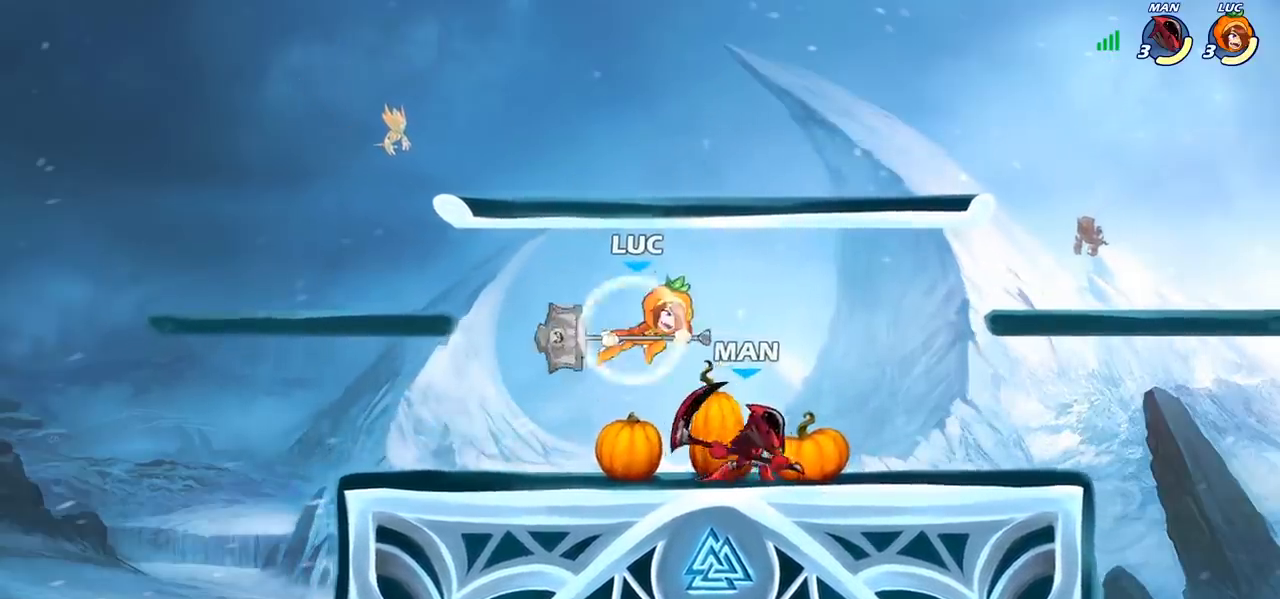
{"buttons": [], "left_stick": "left", "right_stick": "center", "events": [[50, "SQUARE", "down"], [100, "left_stick", "down"], [117, "R2", "up"], [133, "SQUARE", "up"], [233, "left_stick", "center"], [483, "left_stick", "left"]]}
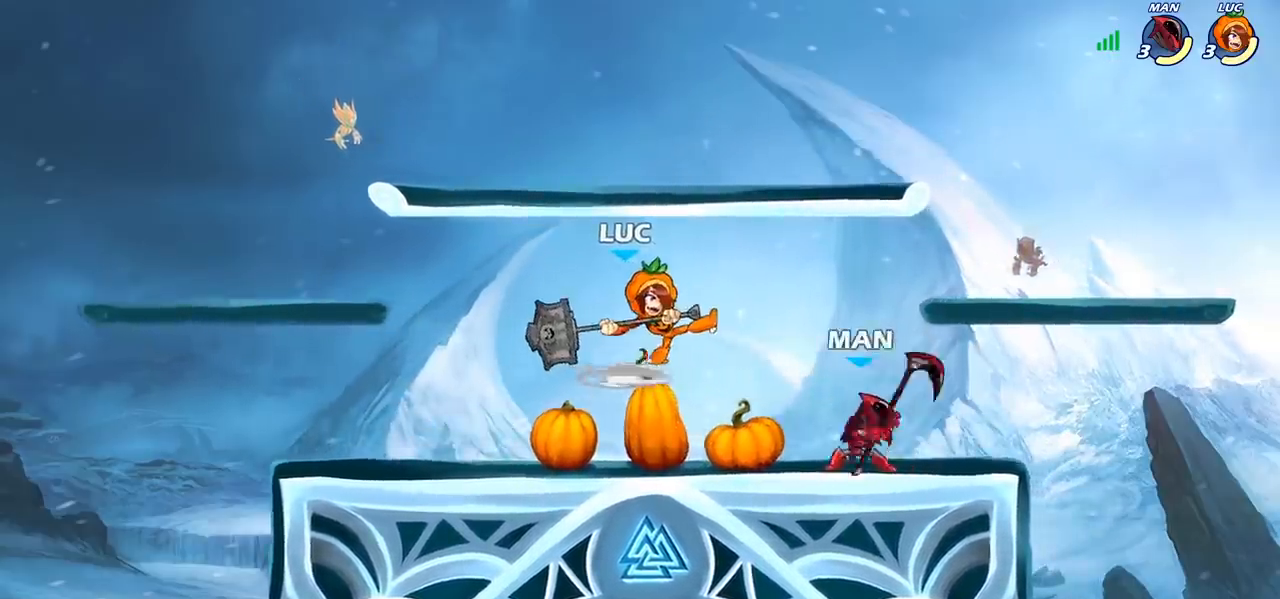
{"buttons": [], "left_stick": "down", "right_stick": "center", "events": [[133, "CROSS", "down"], [250, "left_stick", "up"], [283, "CROSS", "up"], [350, "left_stick", "right"], [417, "left_stick", "down"]]}
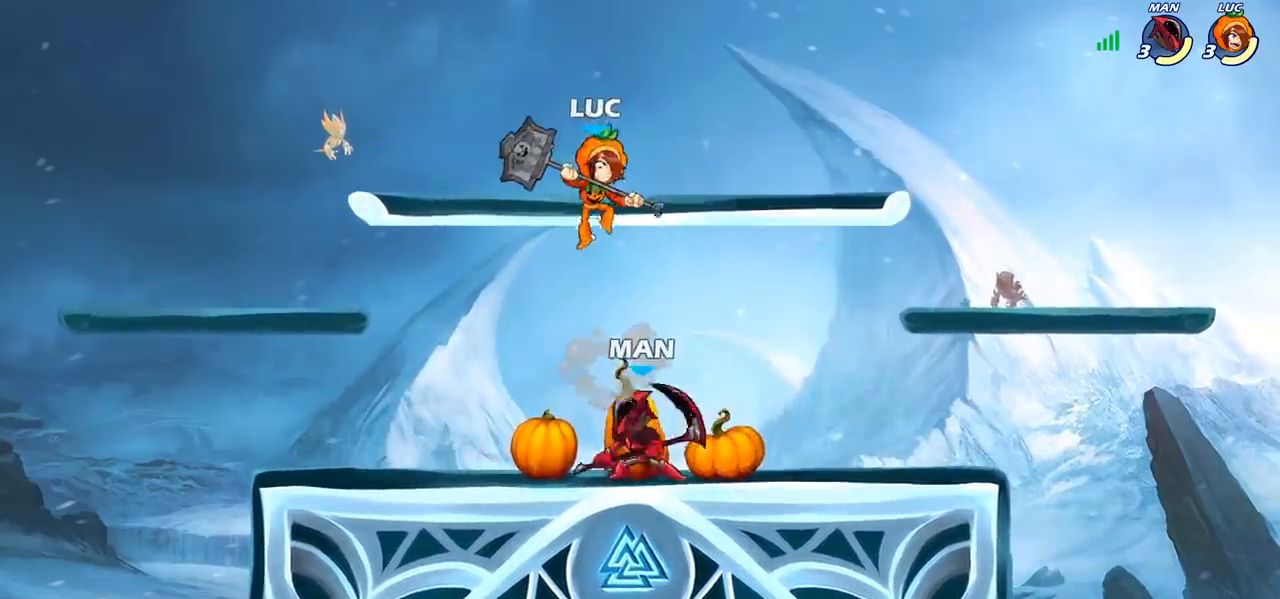
{"buttons": [], "left_stick": "center", "right_stick": "center", "events": [[17, "SQUARE", "down"], [83, "left_stick", "center"], [117, "SQUARE", "up"]]}
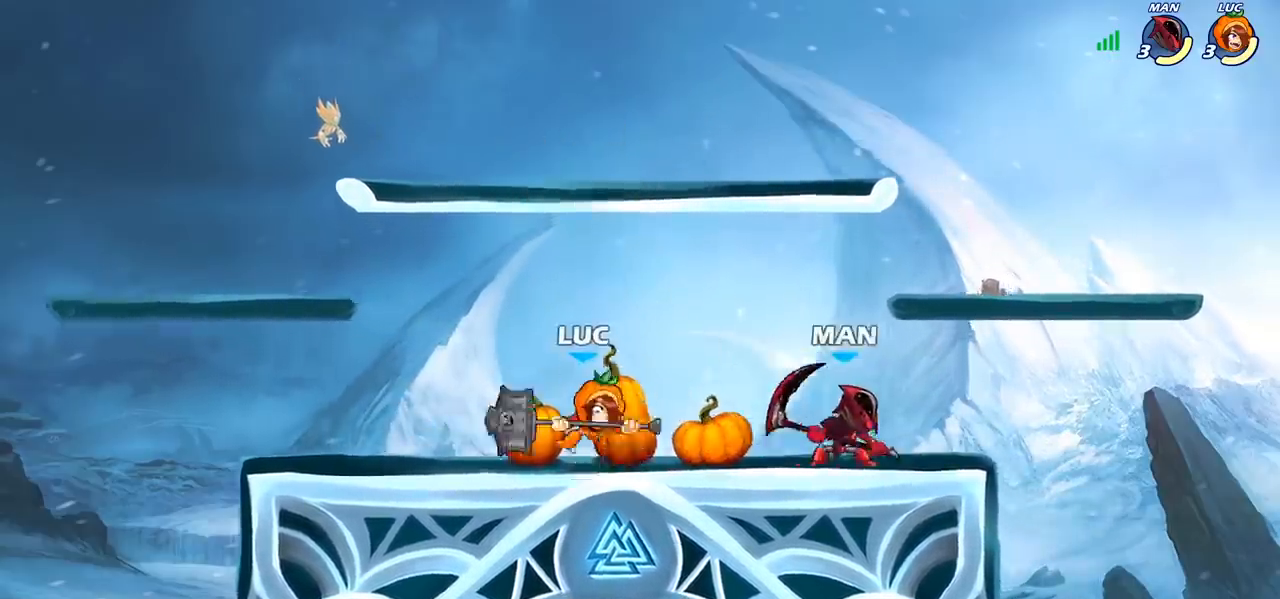
{"buttons": [], "left_stick": "down-left", "right_stick": "center", "events": [[17, "left_stick", "left"], [83, "CROSS", "down"], [150, "R2", "down"], [217, "CROSS", "up"], [317, "left_stick", "down-left"], [350, "R2", "up"]]}